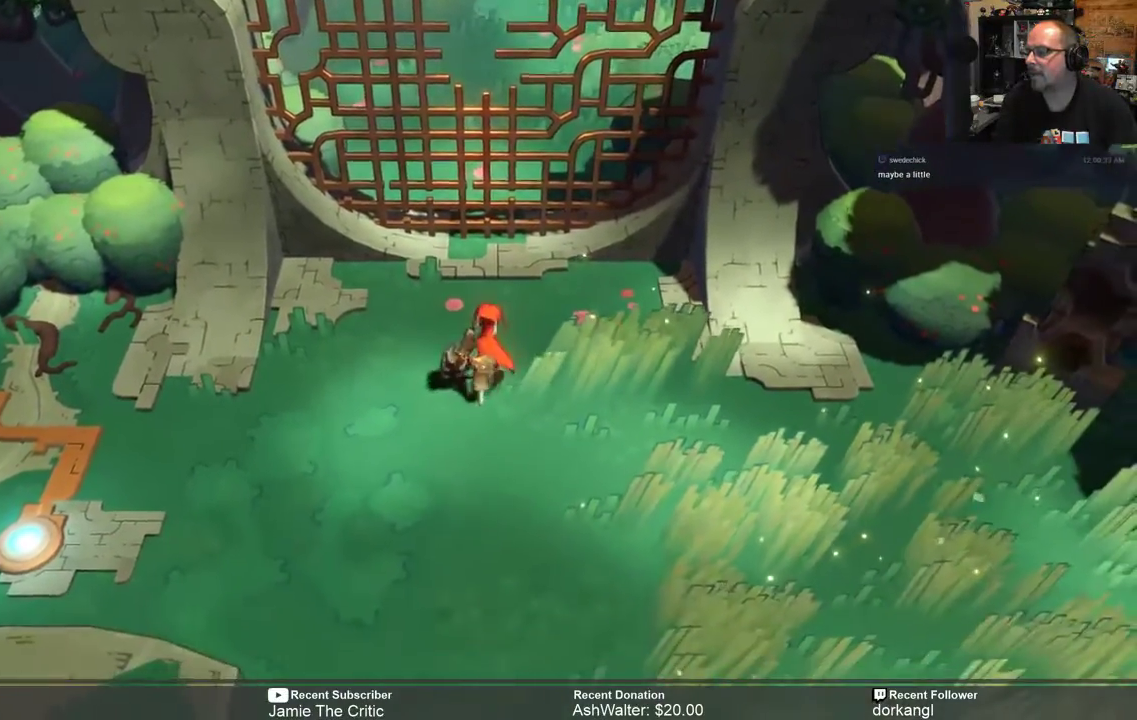
Gameplay with a controller (Xbox layout); each line is a JSON object with the inputs held at the frame after it. "events" lists button and stick changes between this image and that frame as [ms after this image, input, new state], when the widget could be followed in between.
{"buttons": ["R1"], "left_stick": "center", "right_stick": "center", "events": [[67, "R1", "down"], [67, "left_stick", "center"]]}
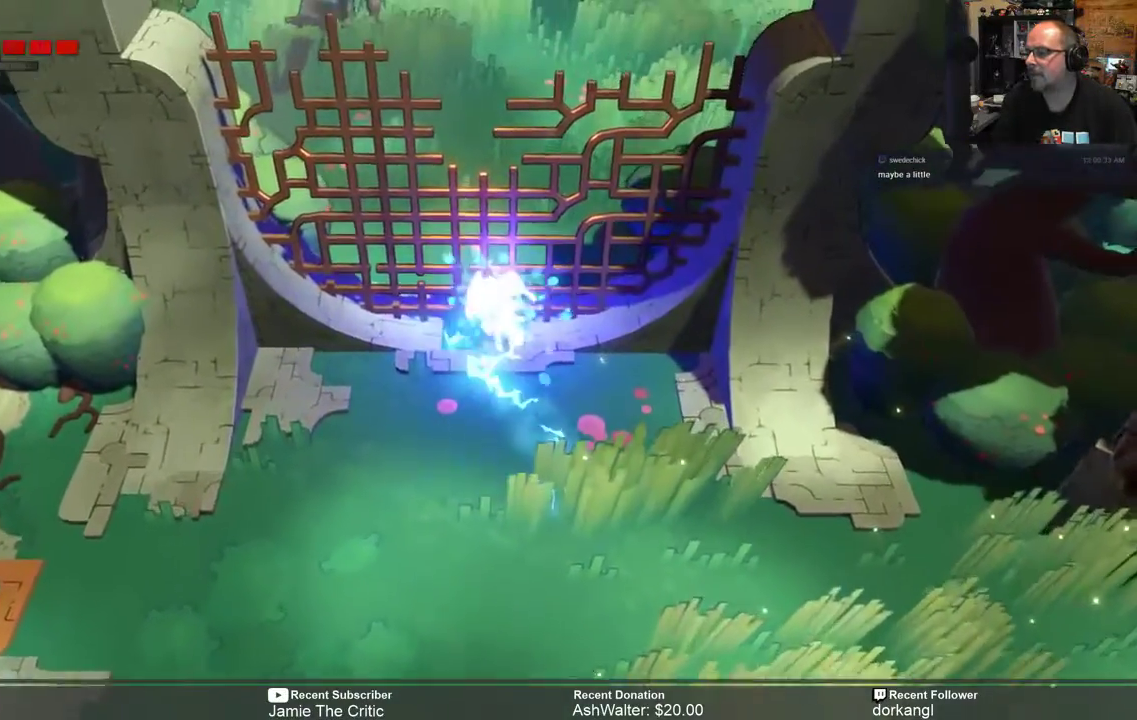
{"buttons": [], "left_stick": "center", "right_stick": "center", "events": [[400, "R1", "up"]]}
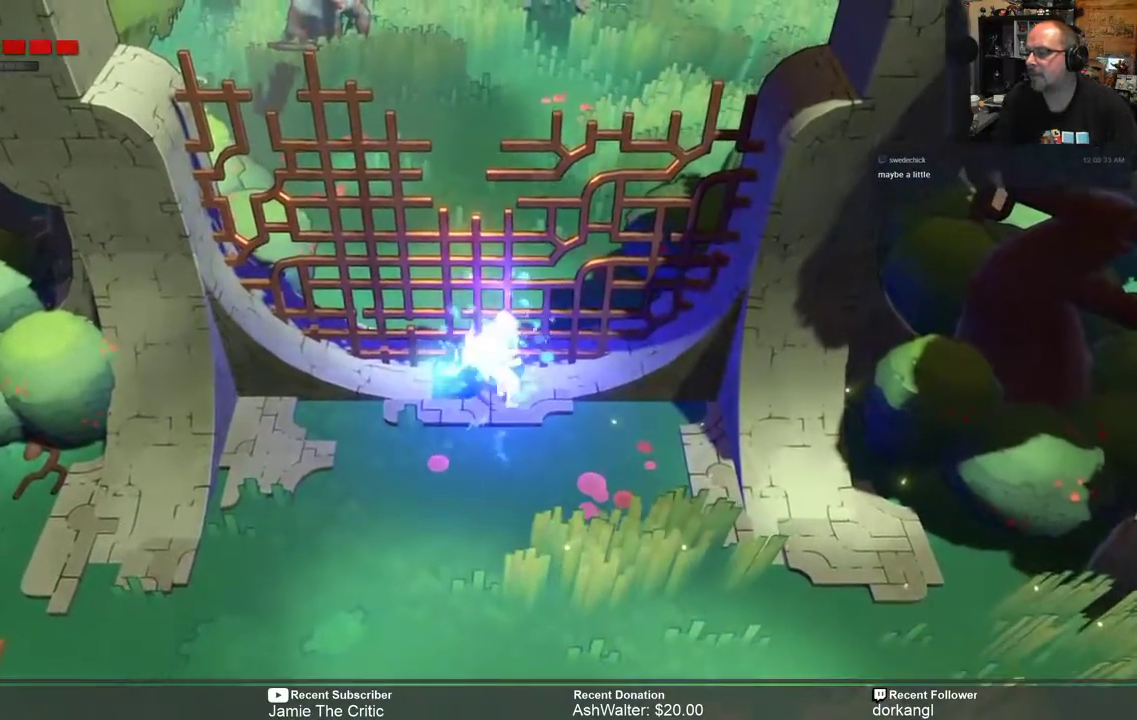
{"buttons": [], "left_stick": "center", "right_stick": "center", "events": []}
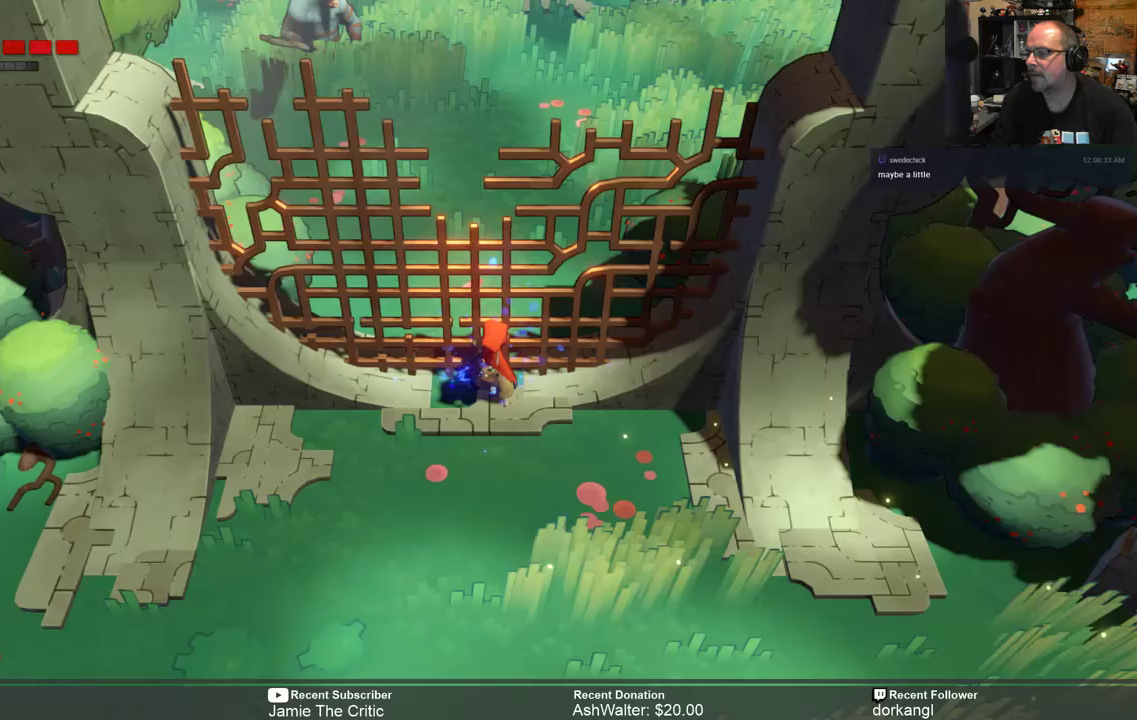
{"buttons": ["R1"], "left_stick": "center", "right_stick": "center", "events": [[450, "R1", "down"]]}
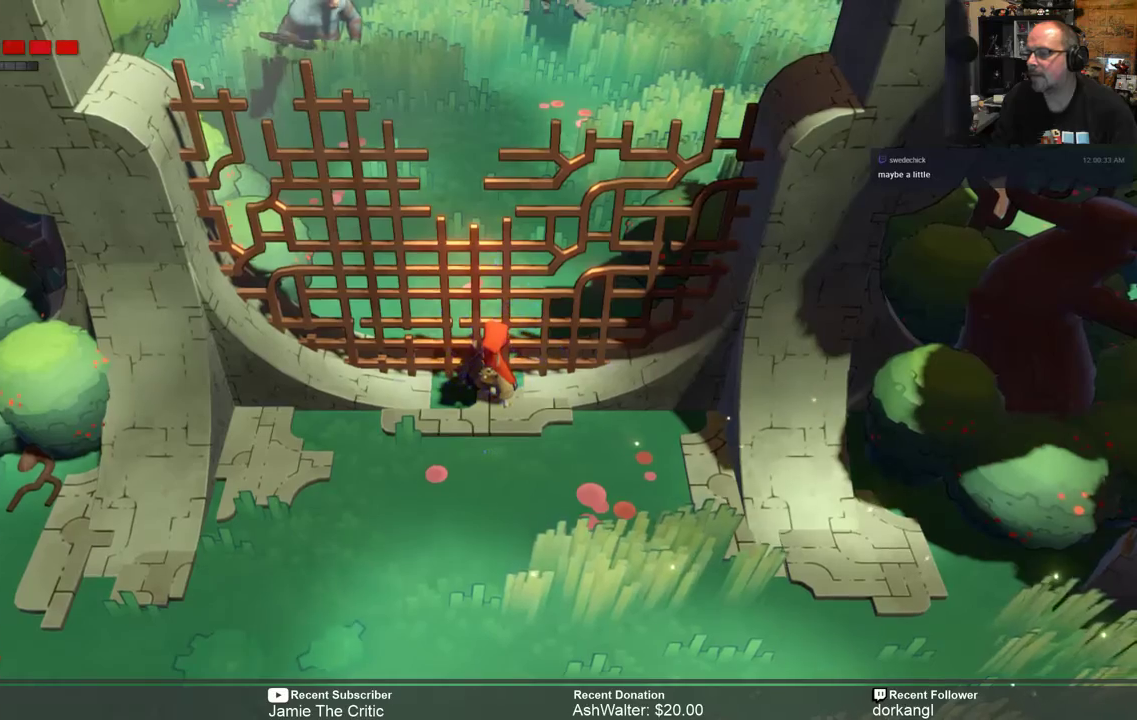
{"buttons": [], "left_stick": "center", "right_stick": "center", "events": [[17, "R1", "up"]]}
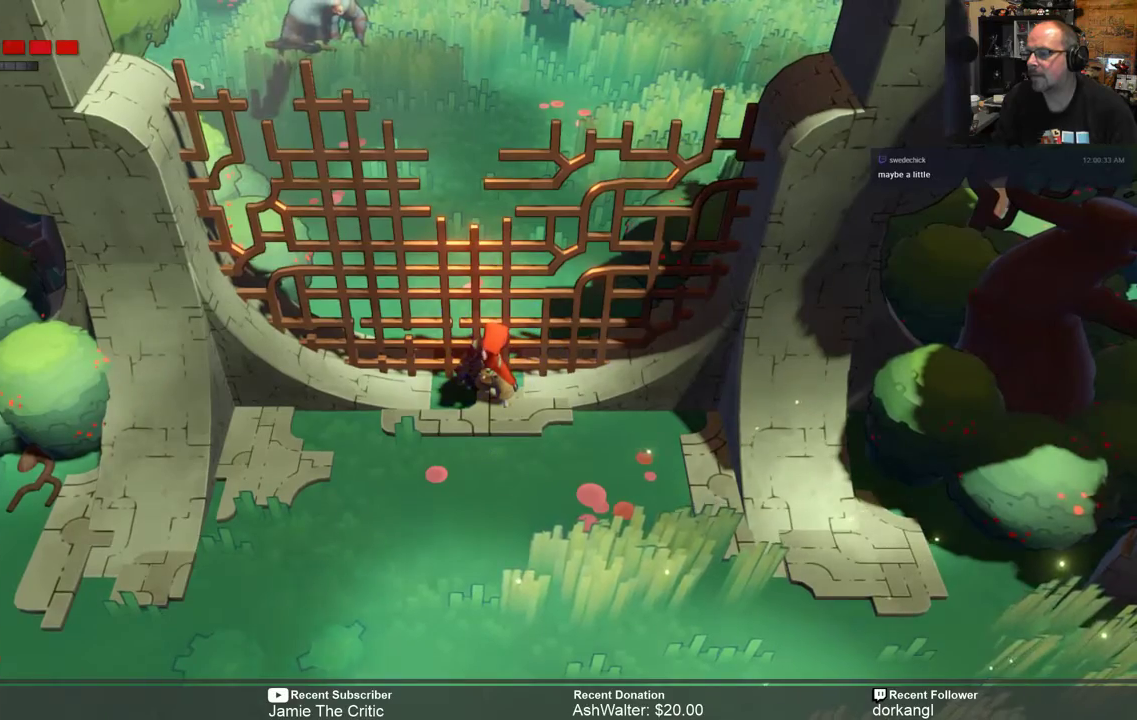
{"buttons": [], "left_stick": "center", "right_stick": "center", "events": [[83, "left_stick", "down"], [433, "left_stick", "center"]]}
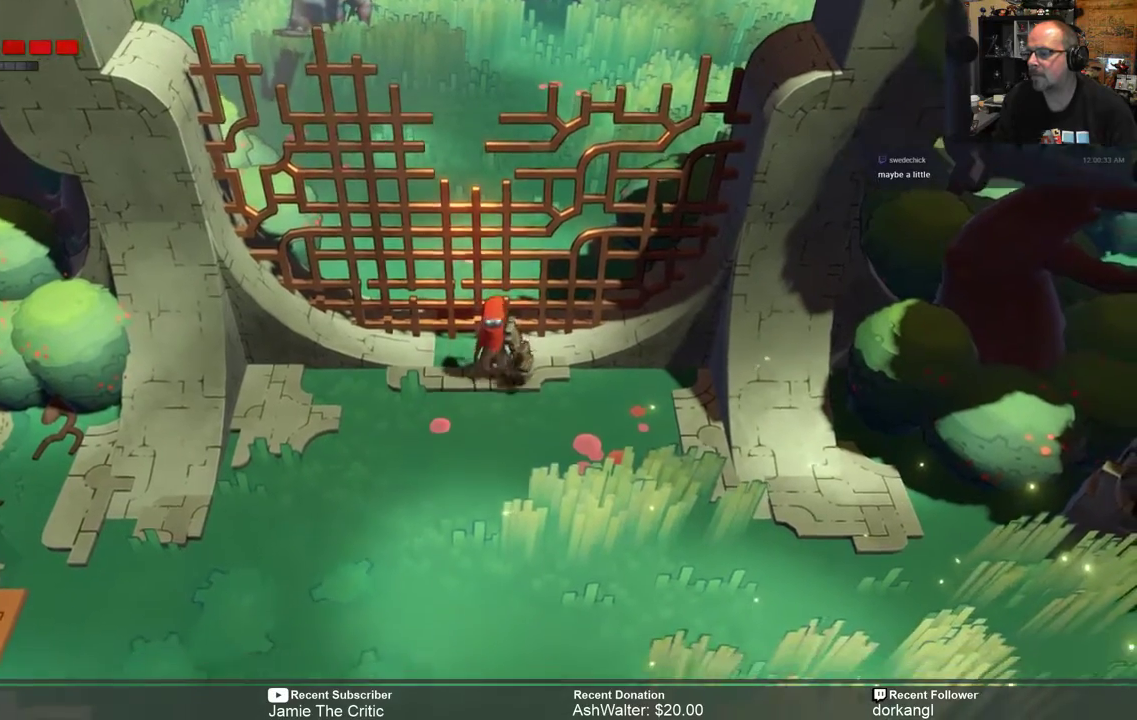
{"buttons": ["Y"], "left_stick": "center", "right_stick": "center", "events": [[33, "left_stick", "up"], [233, "left_stick", "center"], [400, "Y", "down"]]}
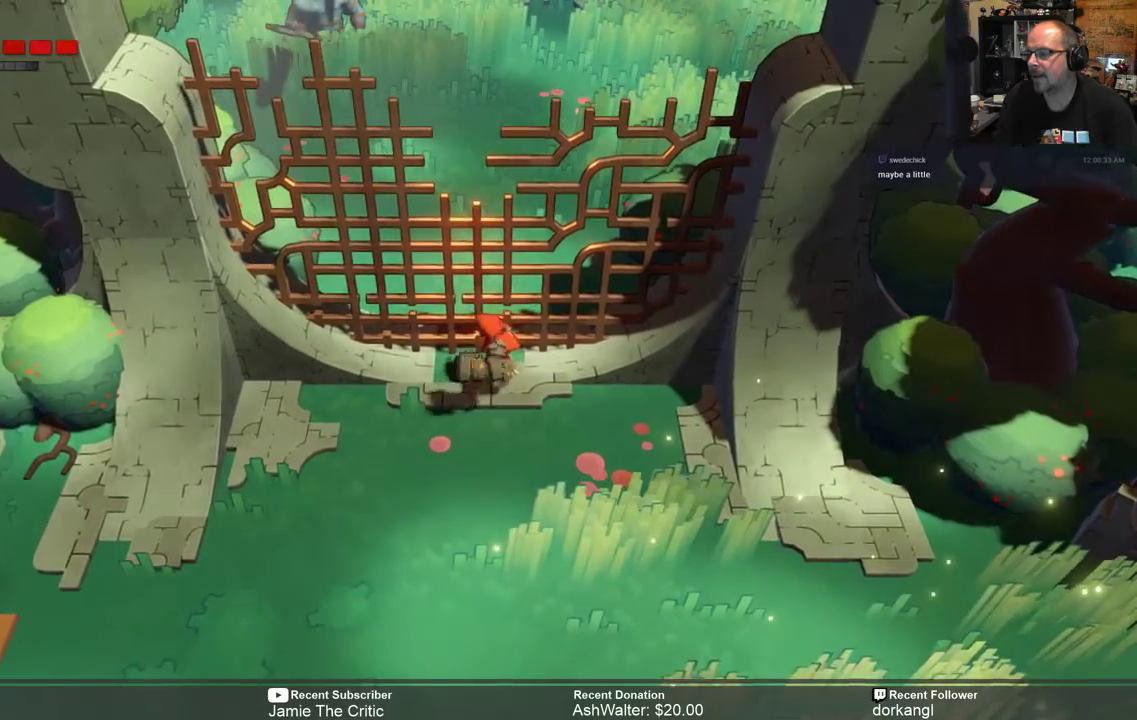
{"buttons": ["Y"], "left_stick": "center", "right_stick": "center", "events": []}
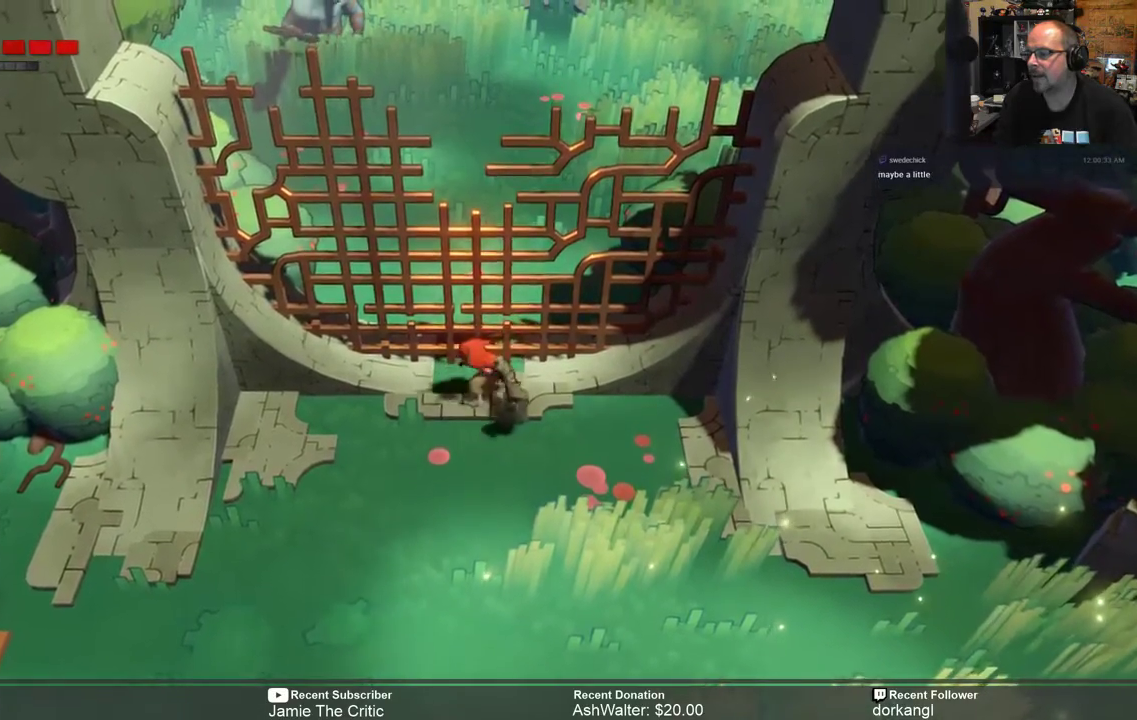
{"buttons": [], "left_stick": "center", "right_stick": "center", "events": [[267, "Y", "up"]]}
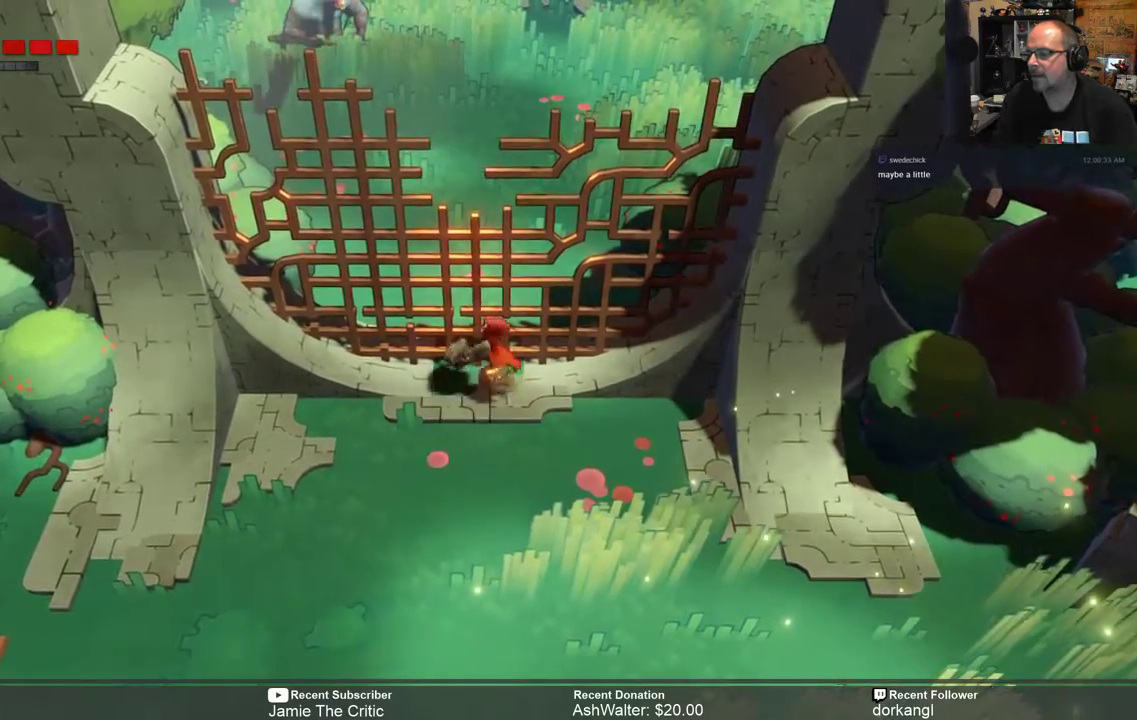
{"buttons": [], "left_stick": "down", "right_stick": "center", "events": [[83, "left_stick", "down"]]}
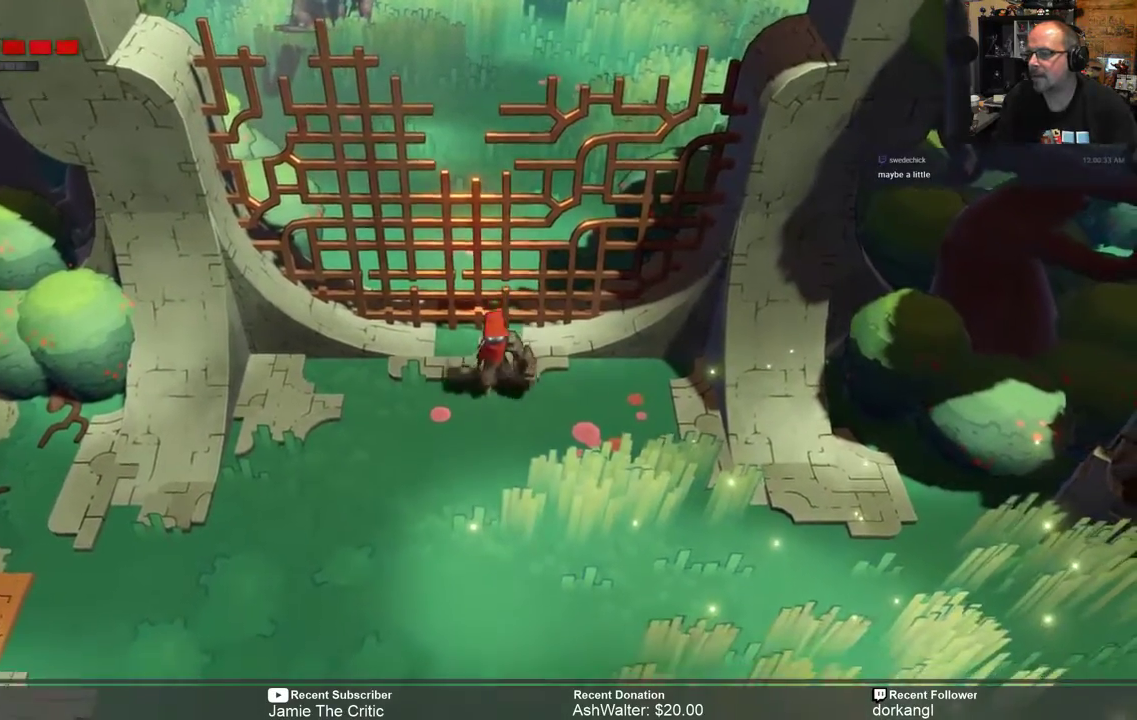
{"buttons": [], "left_stick": "up", "right_stick": "center", "events": [[333, "left_stick", "center"], [383, "left_stick", "up"]]}
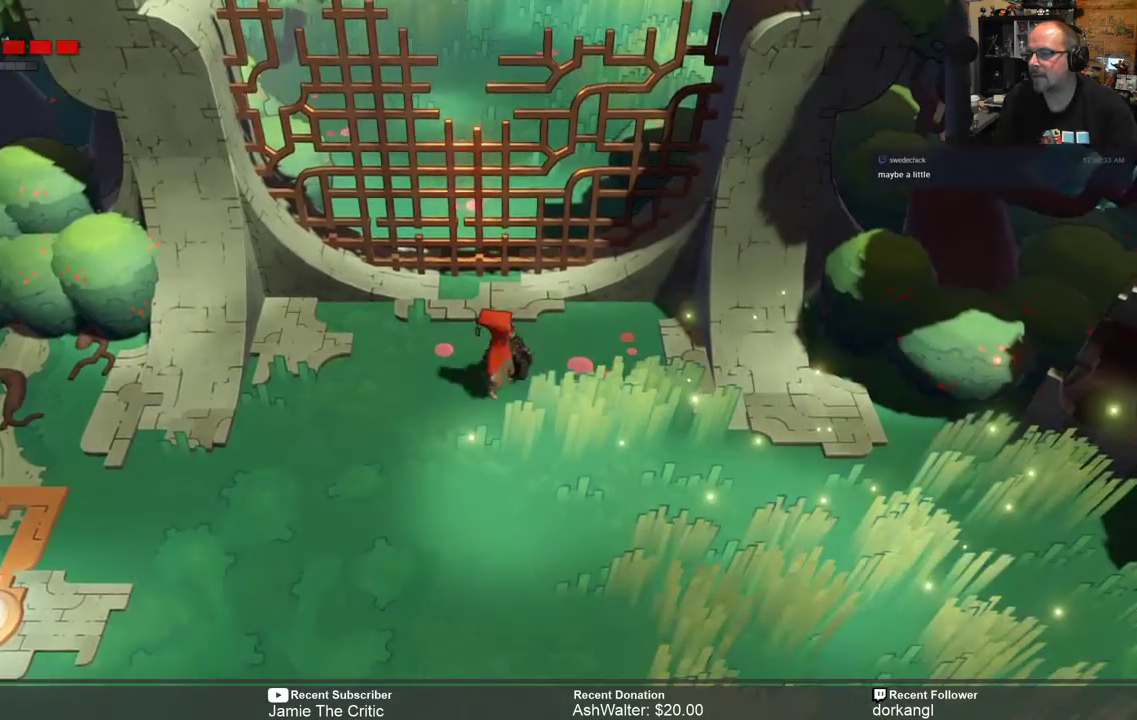
{"buttons": [], "left_stick": "up", "right_stick": "center", "events": []}
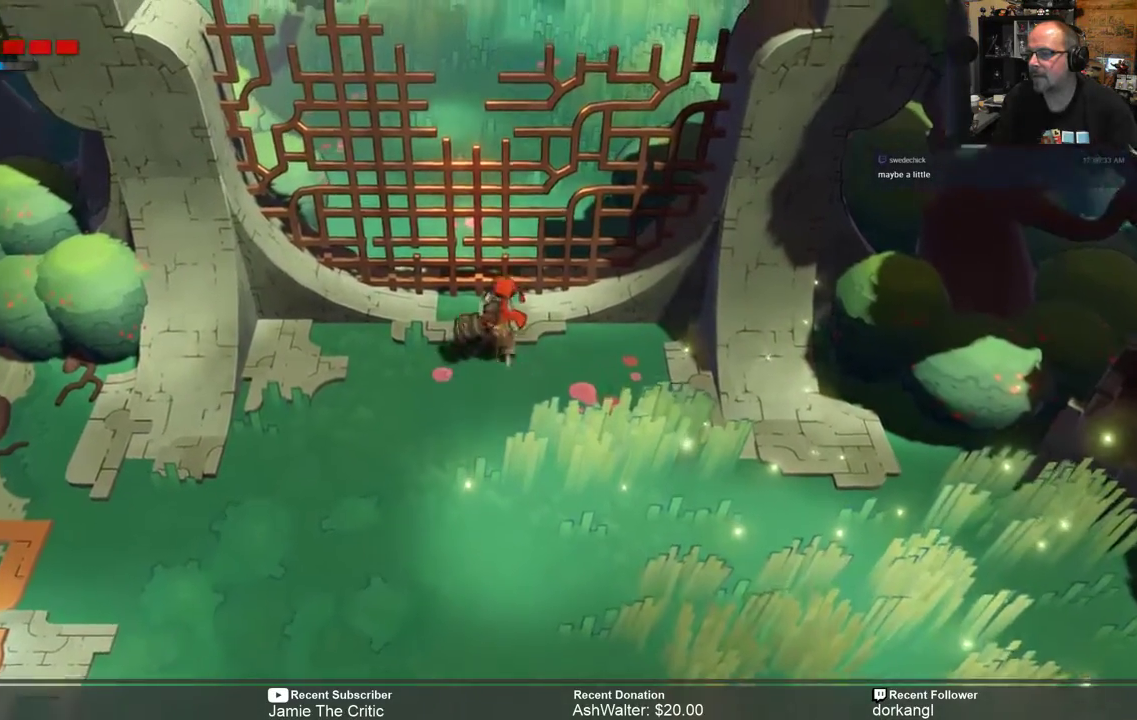
{"buttons": [], "left_stick": "up", "right_stick": "center", "events": [[17, "left_stick", "center"], [100, "left_stick", "up"]]}
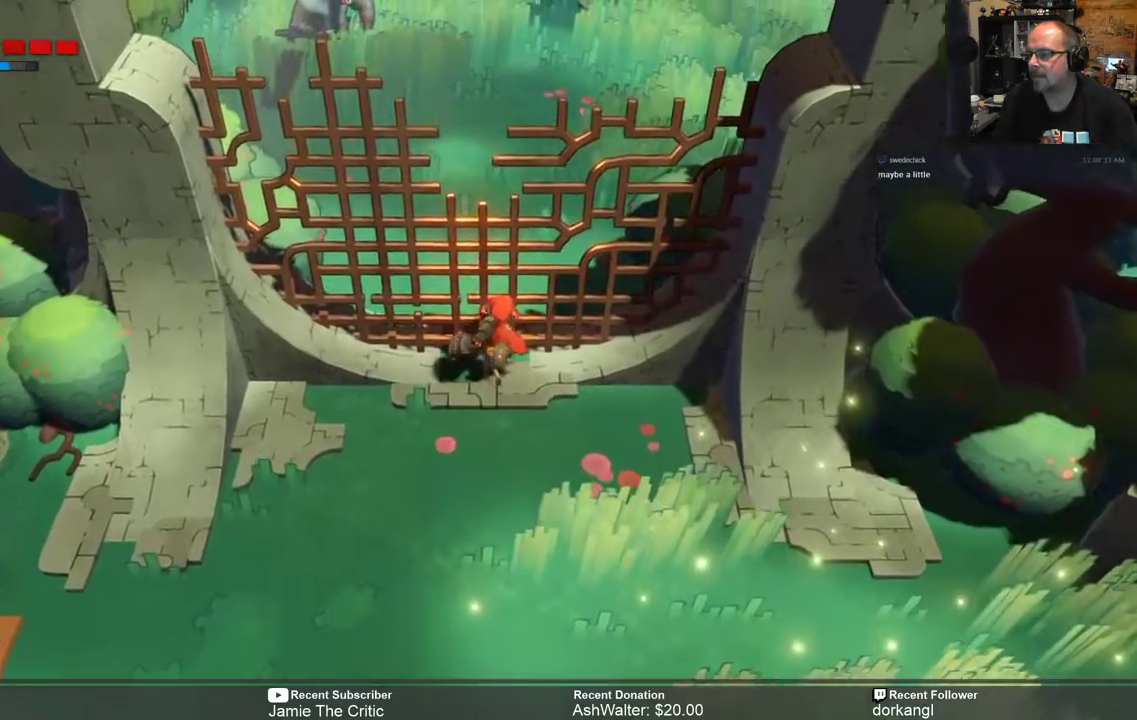
{"buttons": [], "left_stick": "center", "right_stick": "center", "events": [[67, "left_stick", "center"], [200, "R1", "down"], [367, "R1", "up"]]}
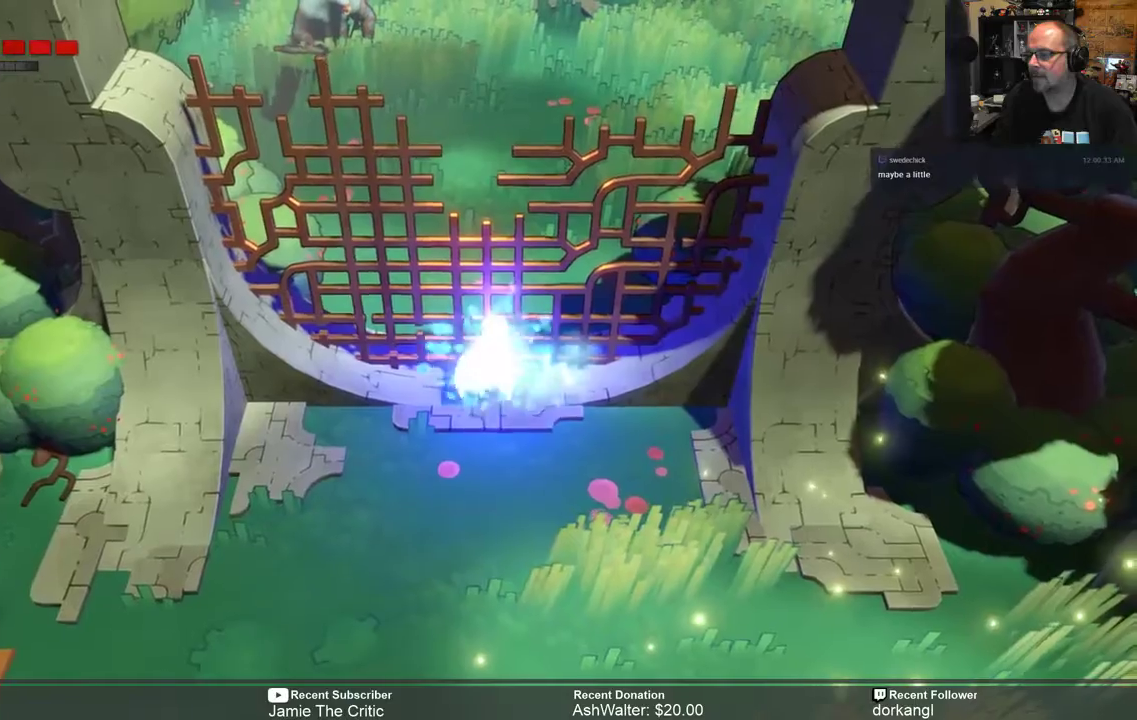
{"buttons": [], "left_stick": "center", "right_stick": "center", "events": []}
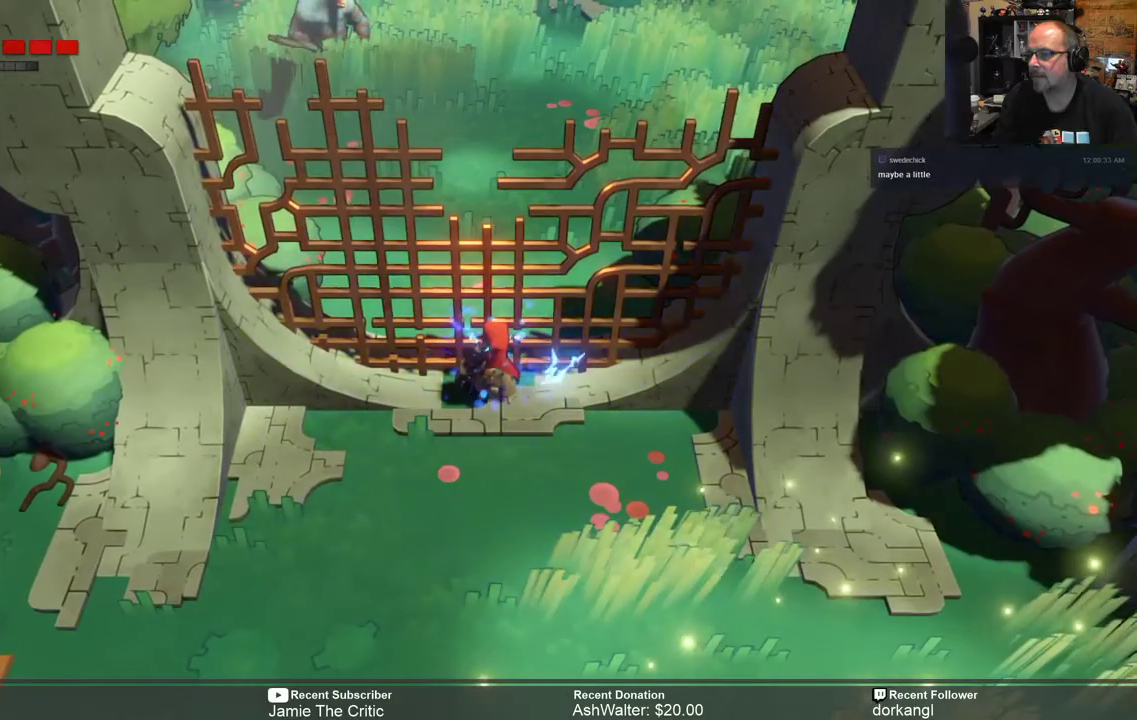
{"buttons": [], "left_stick": "center", "right_stick": "center", "events": []}
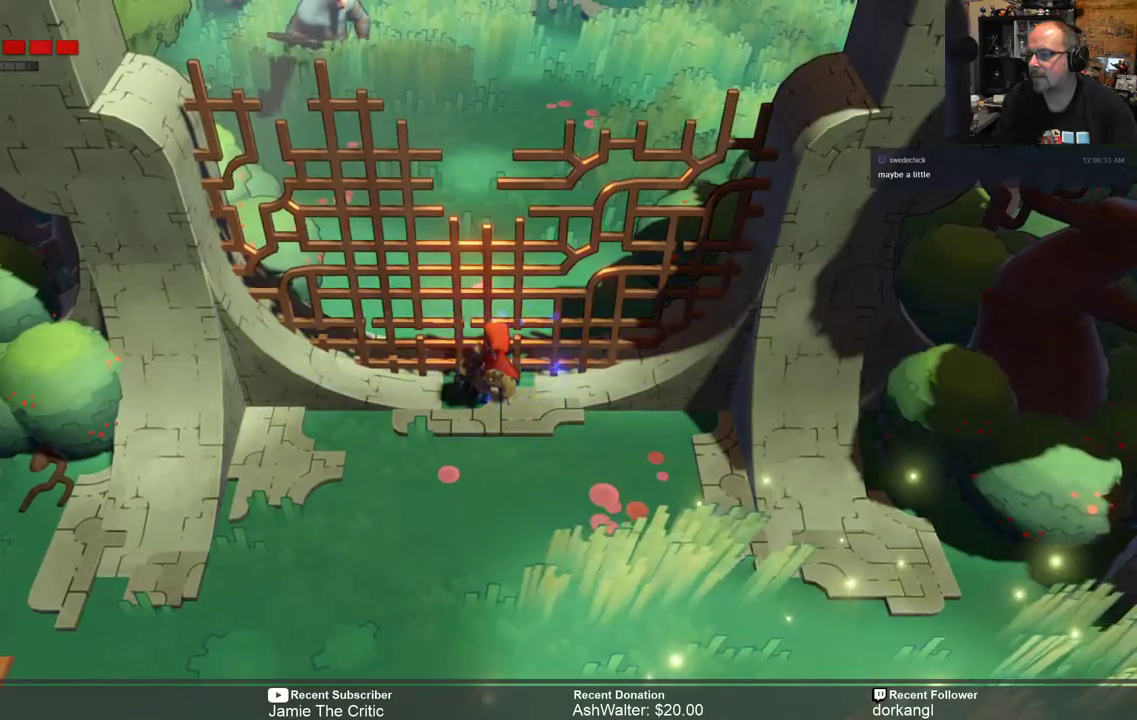
{"buttons": [], "left_stick": "down", "right_stick": "center", "events": [[150, "left_stick", "down"]]}
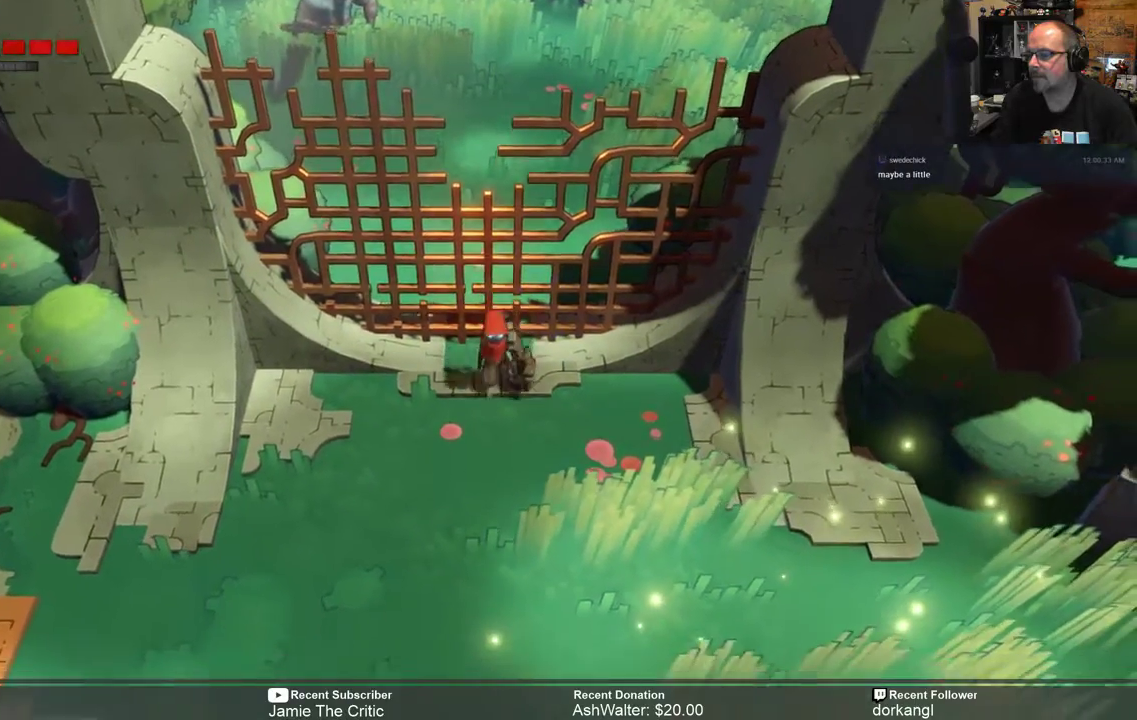
{"buttons": [], "left_stick": "center", "right_stick": "center", "events": [[483, "left_stick", "center"]]}
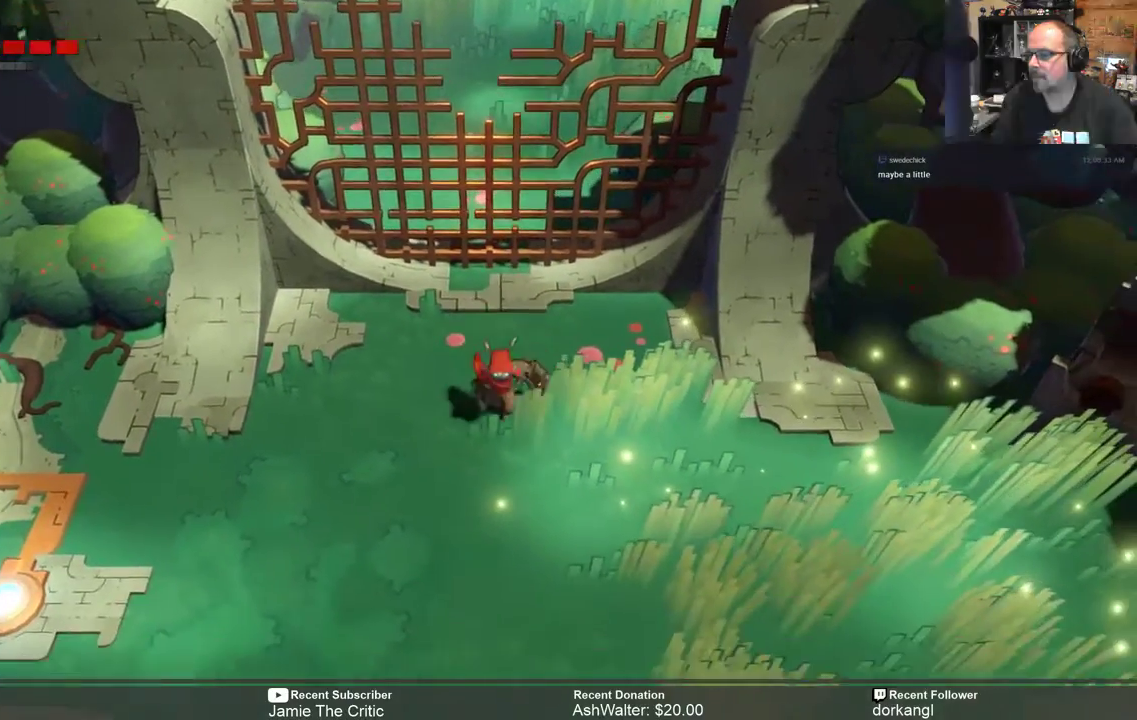
{"buttons": [], "left_stick": "up", "right_stick": "center", "events": [[117, "left_stick", "up"]]}
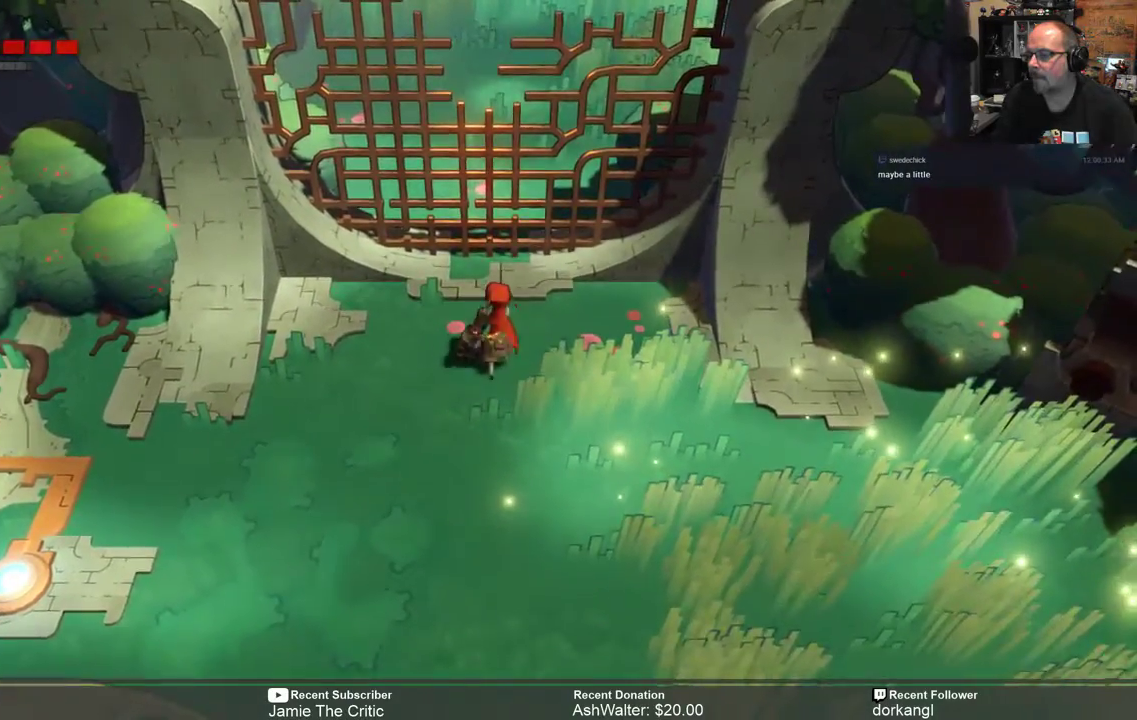
{"buttons": [], "left_stick": "up", "right_stick": "center", "events": []}
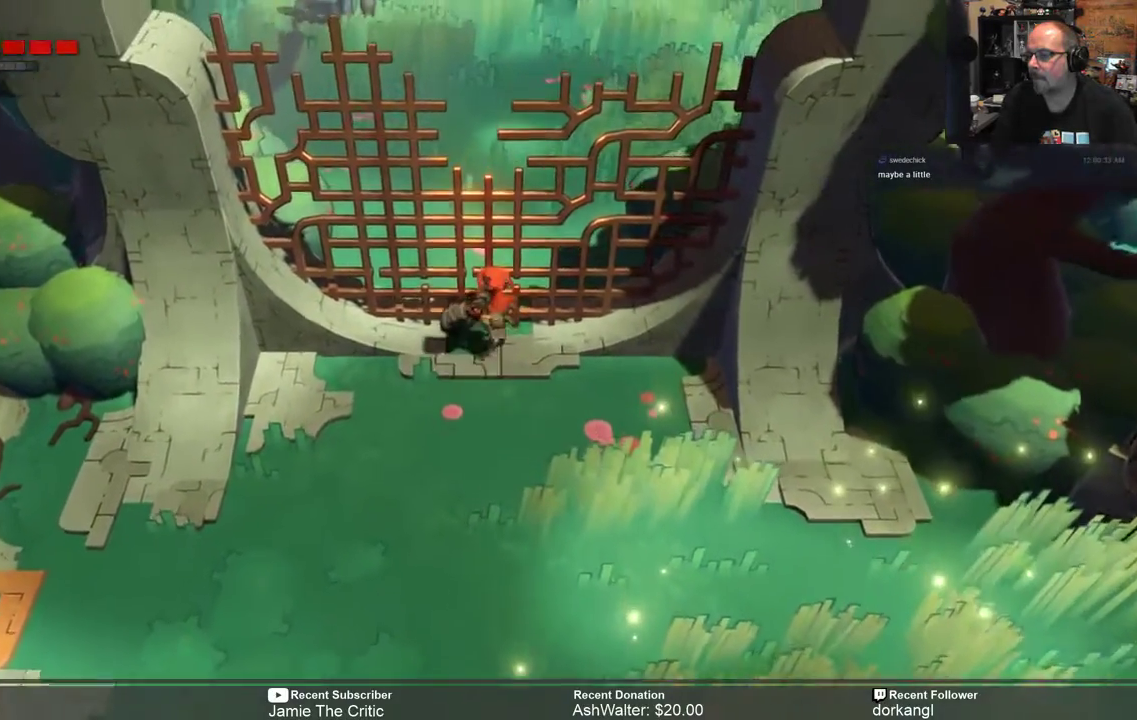
{"buttons": [], "left_stick": "center", "right_stick": "center", "events": [[133, "left_stick", "center"]]}
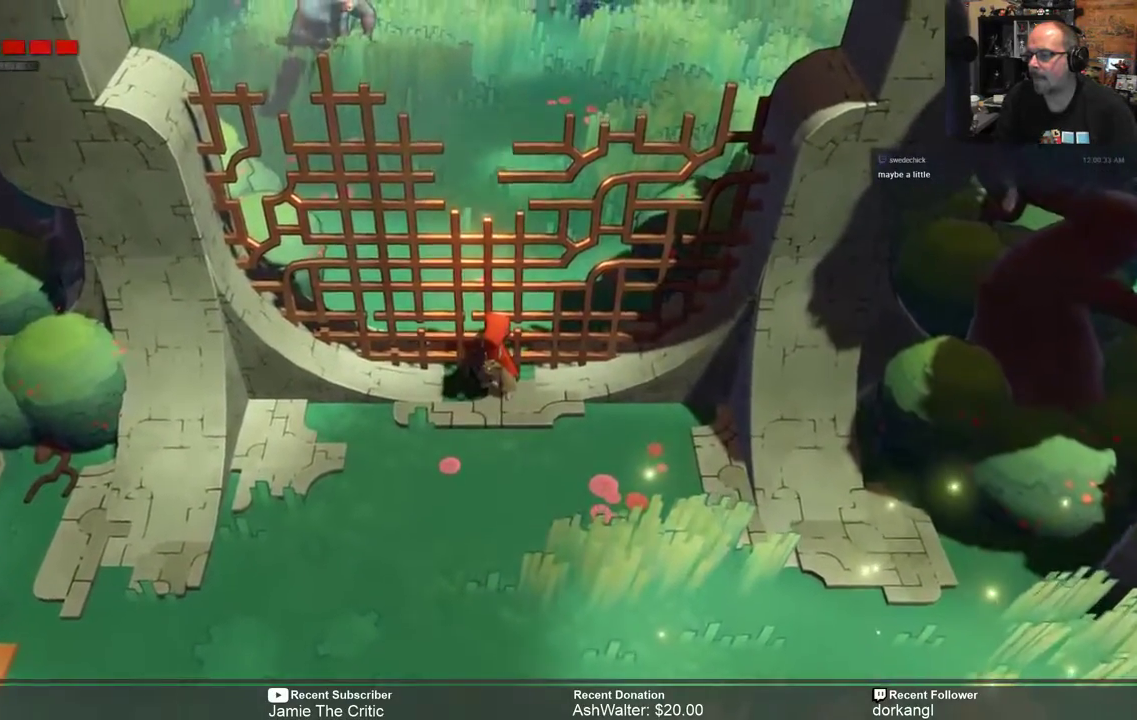
{"buttons": [], "left_stick": "center", "right_stick": "center", "events": []}
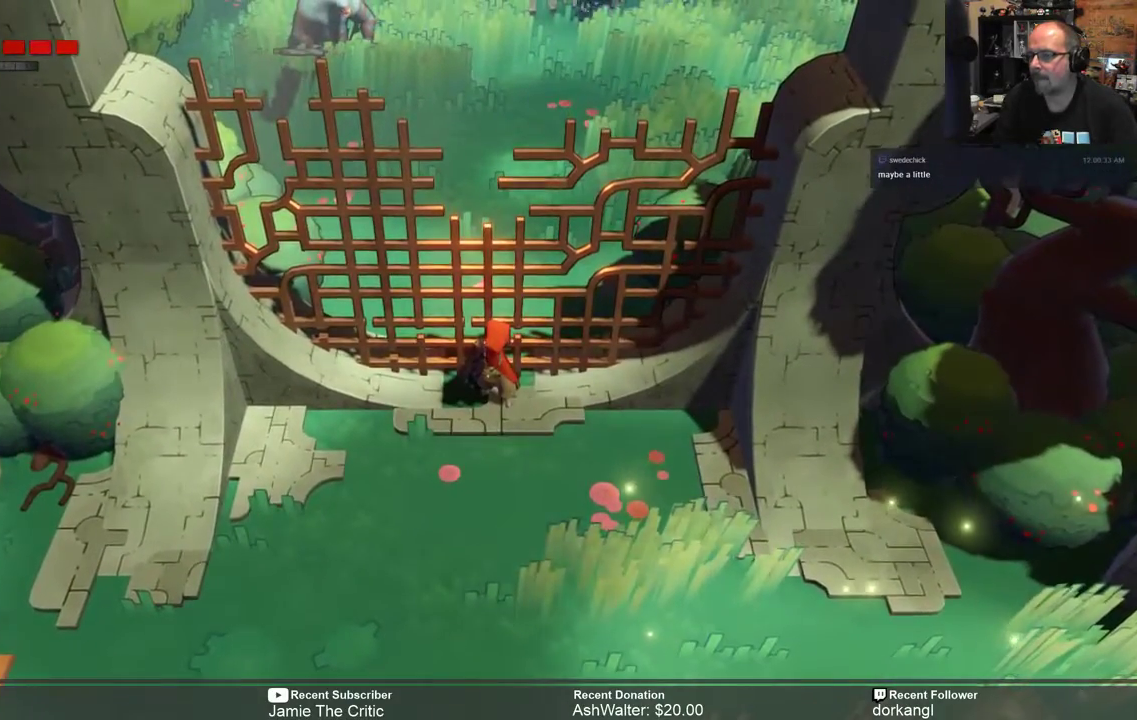
{"buttons": ["Y"], "left_stick": "center", "right_stick": "center", "events": [[483, "Y", "down"]]}
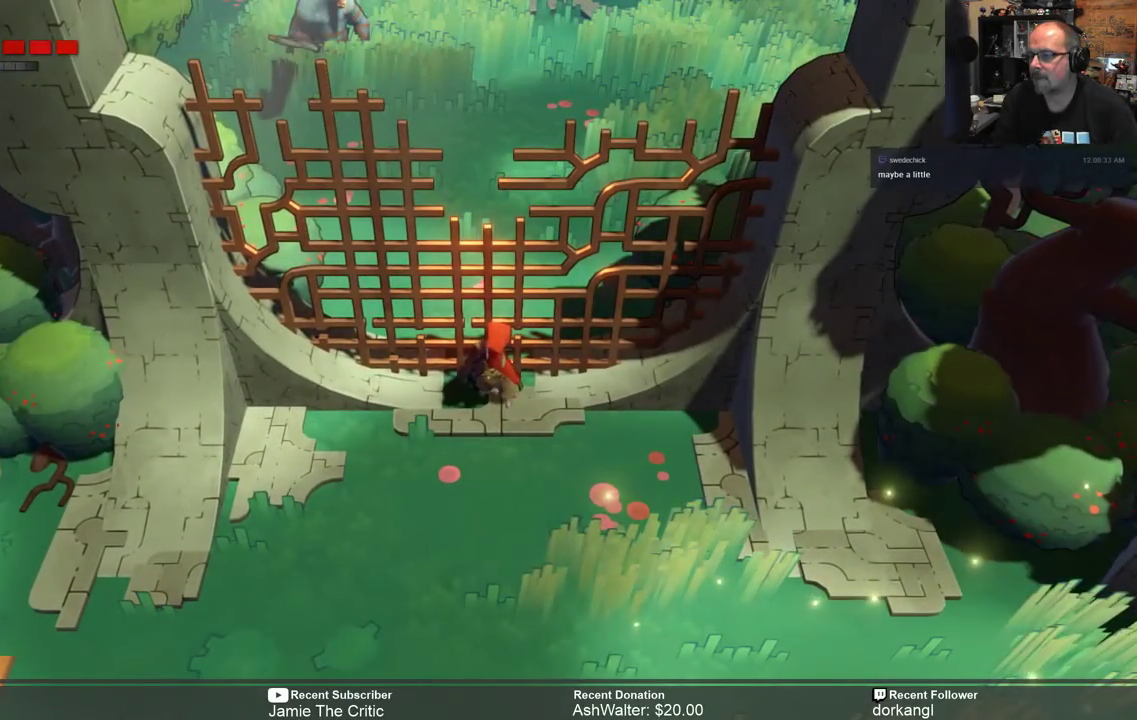
{"buttons": ["Y"], "left_stick": "center", "right_stick": "center", "events": []}
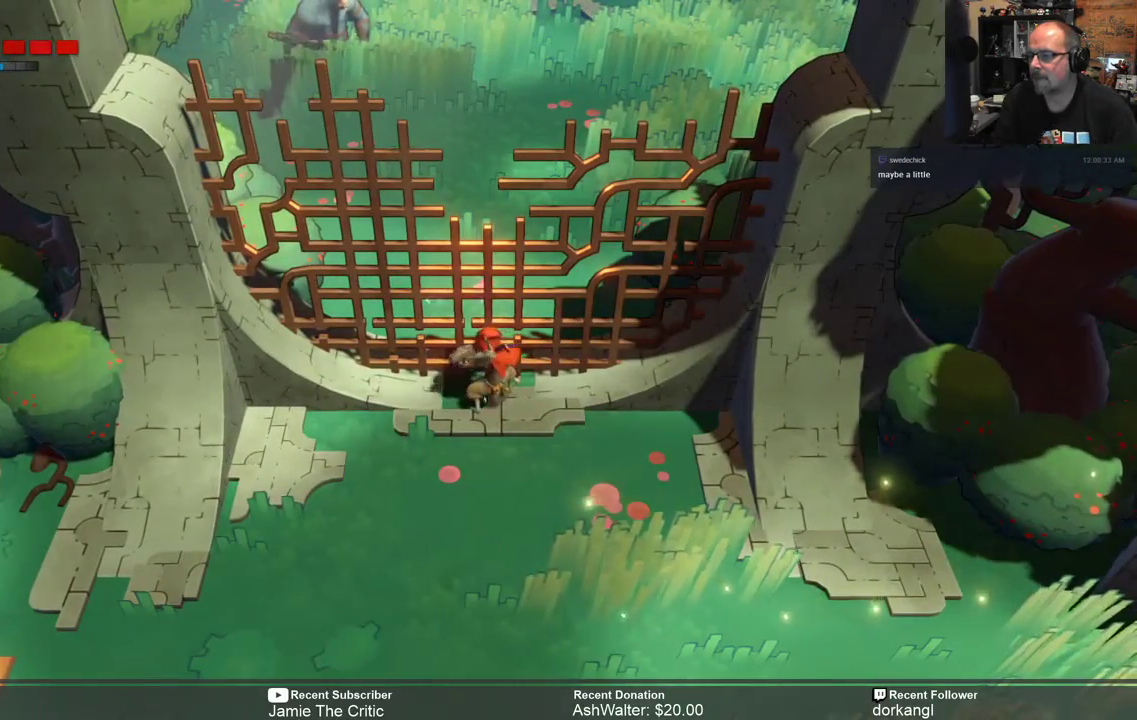
{"buttons": ["Y"], "left_stick": "center", "right_stick": "center", "events": []}
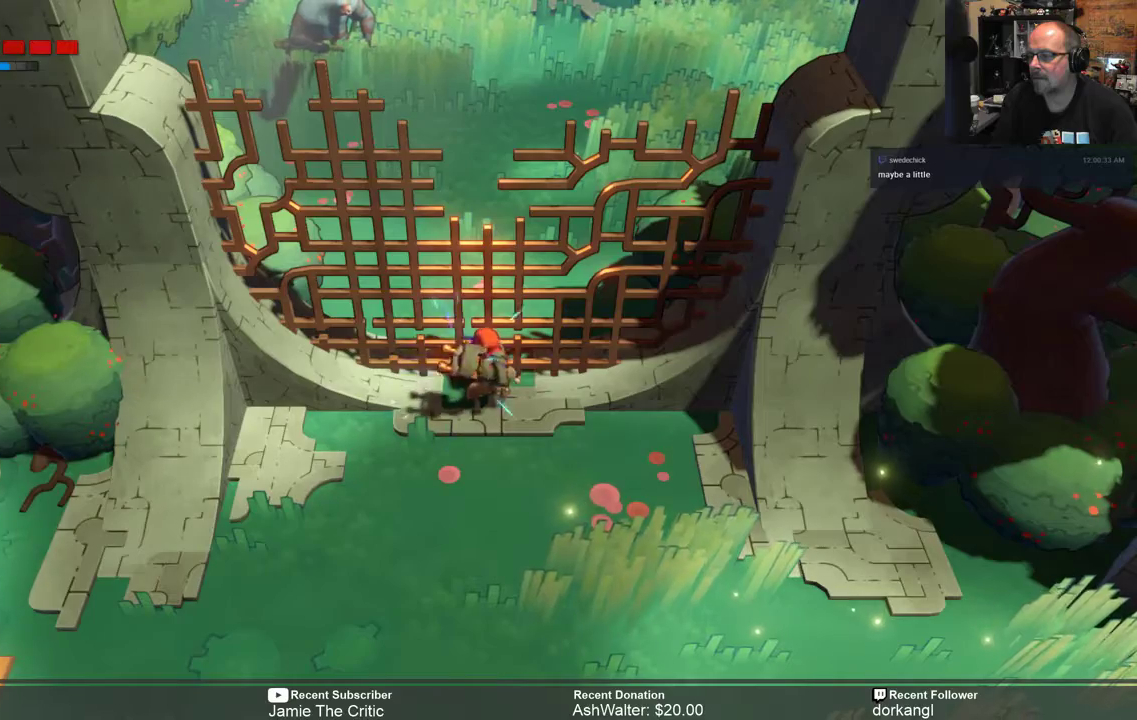
{"buttons": [], "left_stick": "center", "right_stick": "center", "events": [[500, "Y", "up"]]}
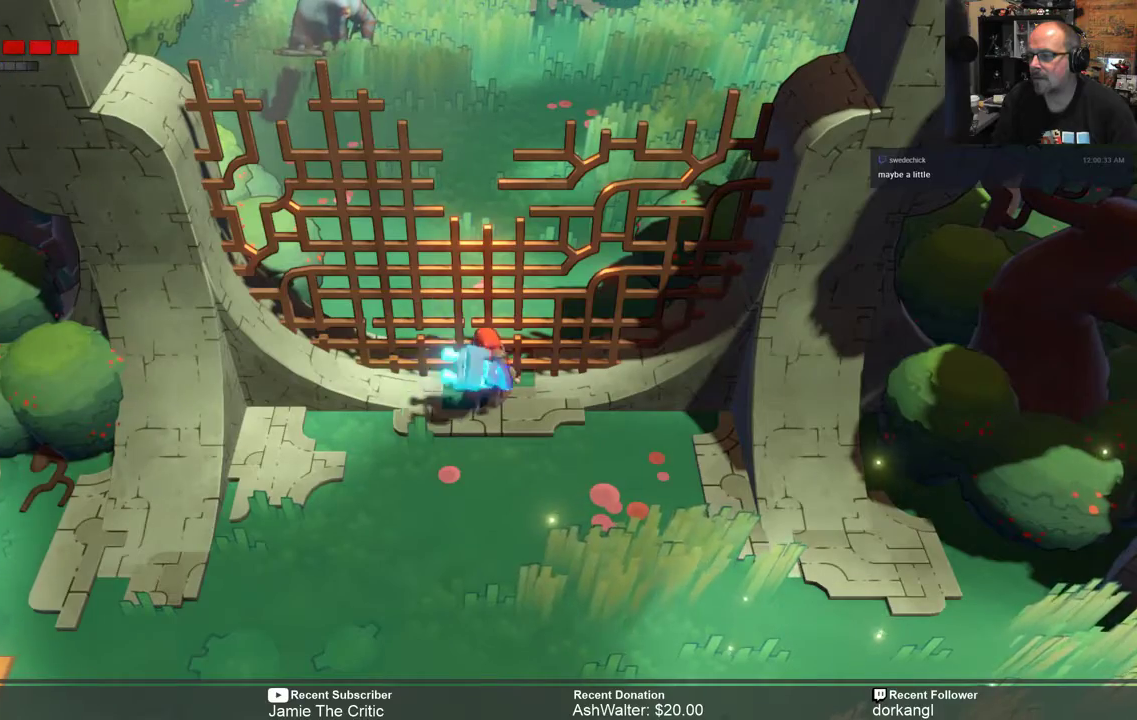
{"buttons": [], "left_stick": "center", "right_stick": "center", "events": []}
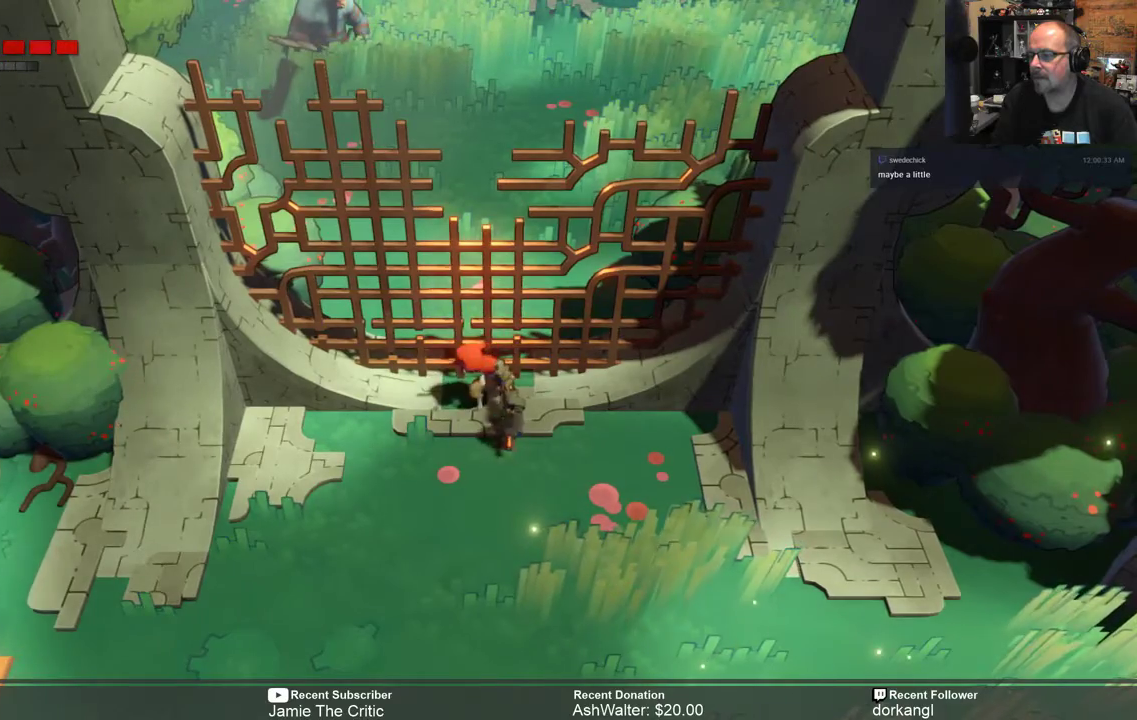
{"buttons": ["R2"], "left_stick": "down", "right_stick": "center", "events": [[467, "R2", "down"], [467, "left_stick", "down"]]}
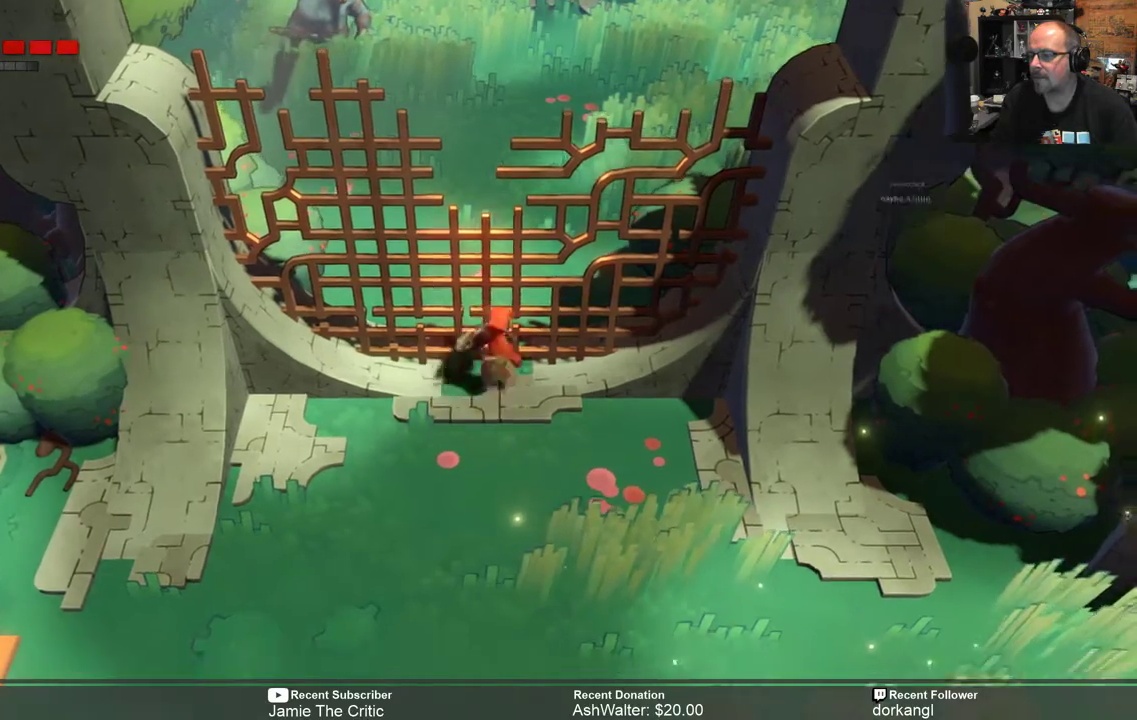
{"buttons": ["R2"], "left_stick": "down", "right_stick": "center", "events": []}
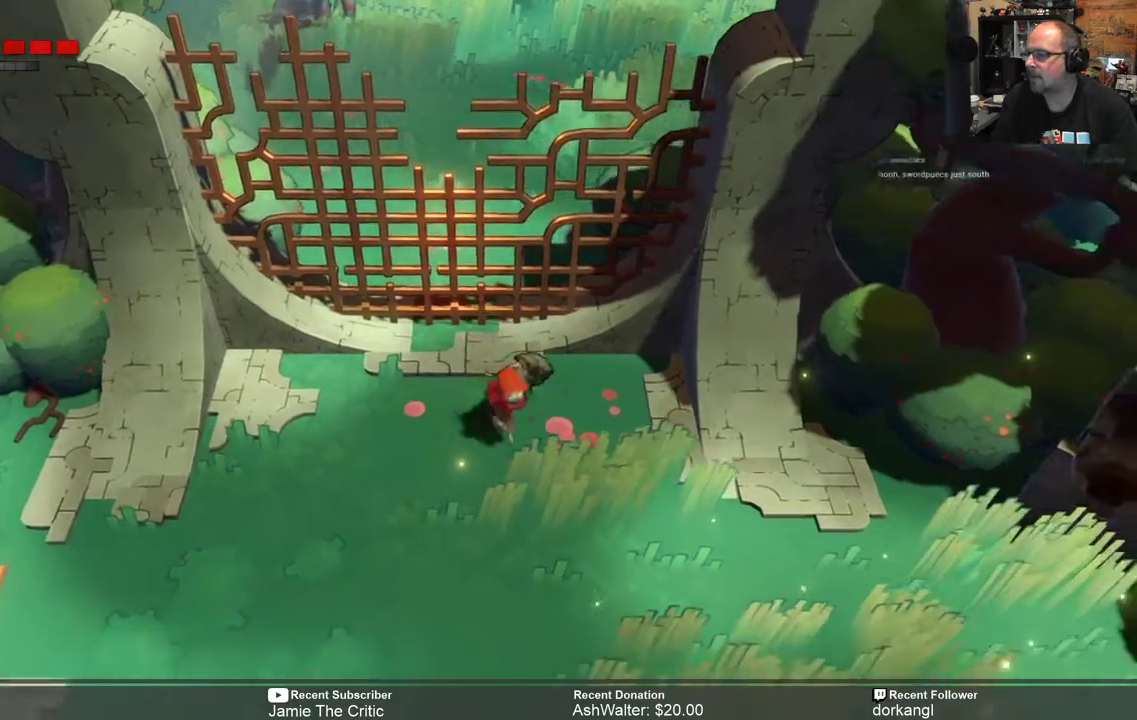
{"buttons": ["R2"], "left_stick": "down-right", "right_stick": "center", "events": [[400, "left_stick", "down-right"]]}